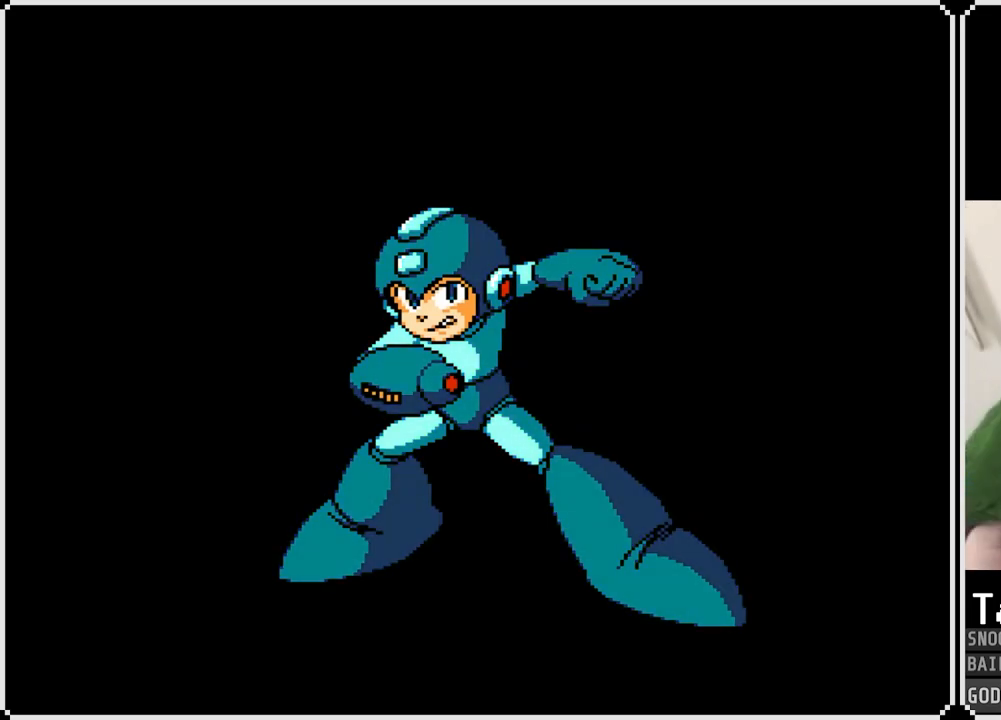
Gameplay with a controller (PlayStation layout); each line is a JSON object with the inputs held at the frame after it. "events" lists button and stick changes between this image and that frame as [ms after this image, input, new state], when the widget could be followed in between.
{"buttons": ["CROSS"], "left_stick": "center", "right_stick": "center", "events": [[484, "CROSS", "down"]]}
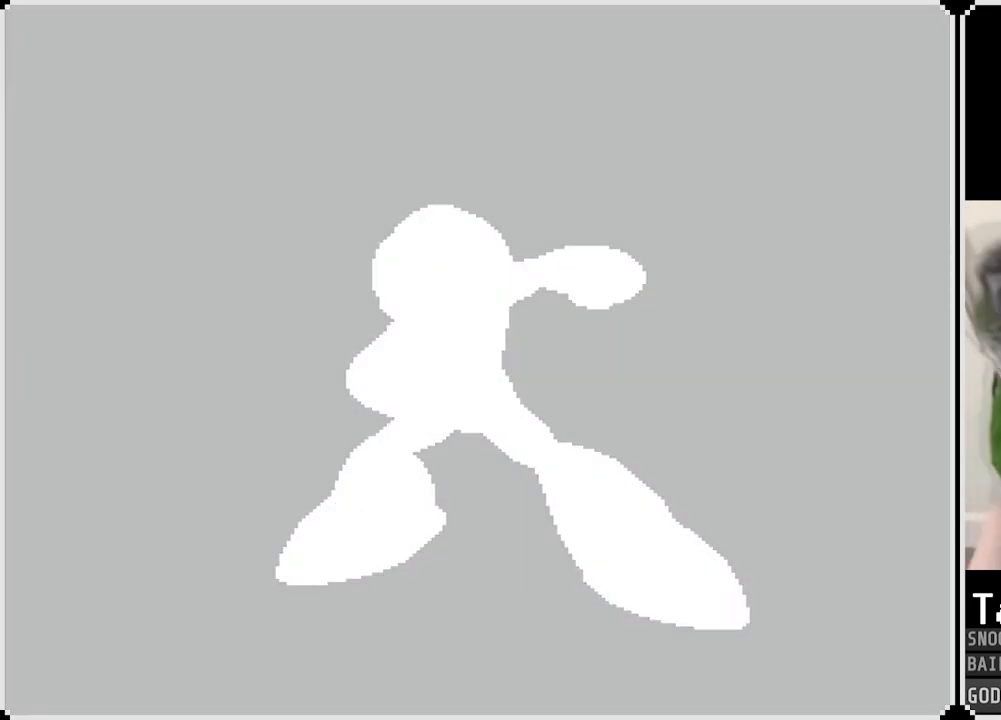
{"buttons": [], "left_stick": "center", "right_stick": "center", "events": [[150, "CROSS", "up"]]}
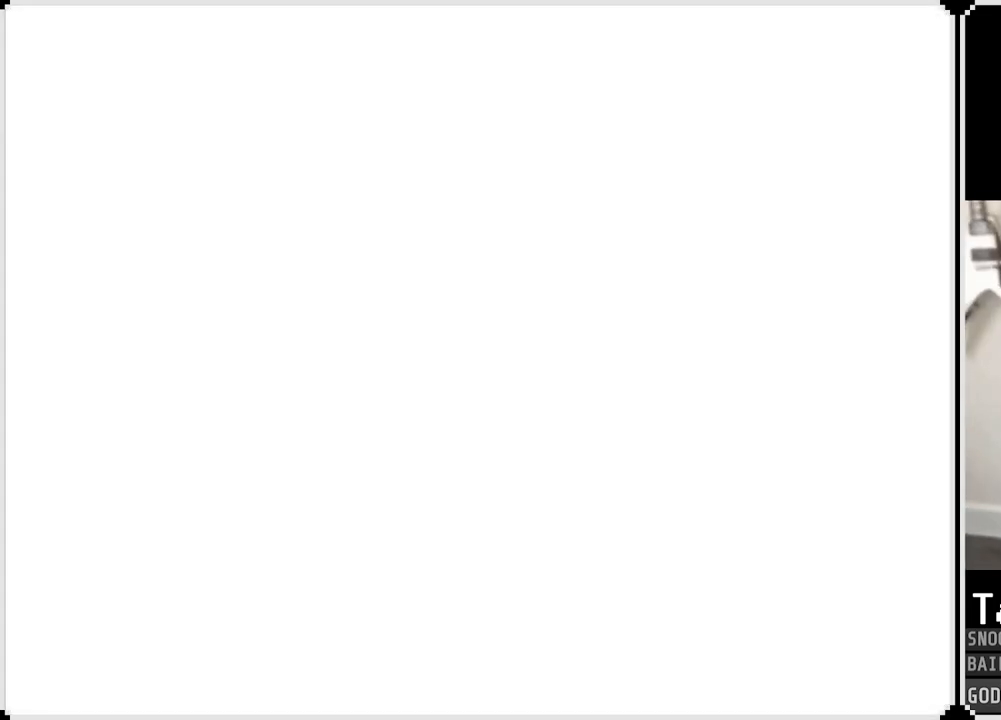
{"buttons": [], "left_stick": "center", "right_stick": "center", "events": []}
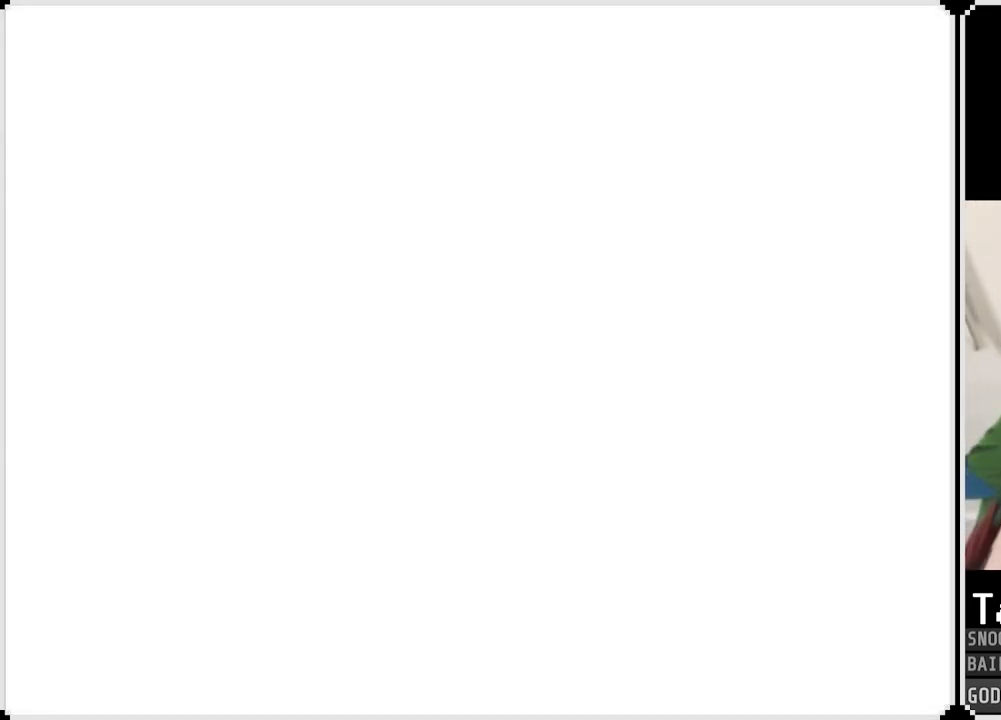
{"buttons": [], "left_stick": "center", "right_stick": "center", "events": []}
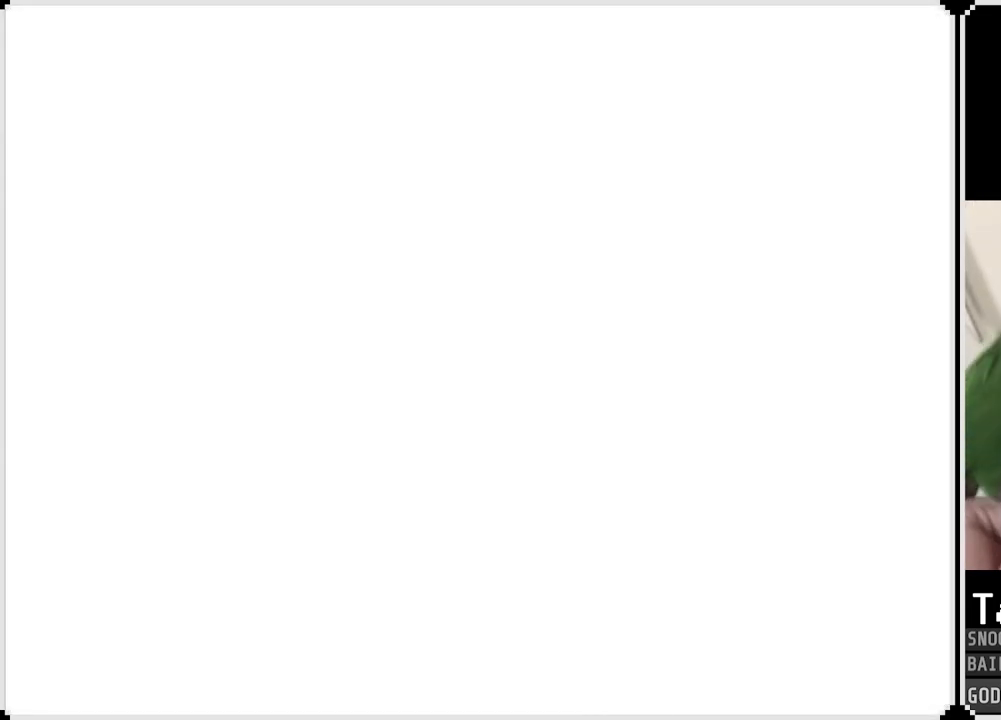
{"buttons": [], "left_stick": "center", "right_stick": "center", "events": []}
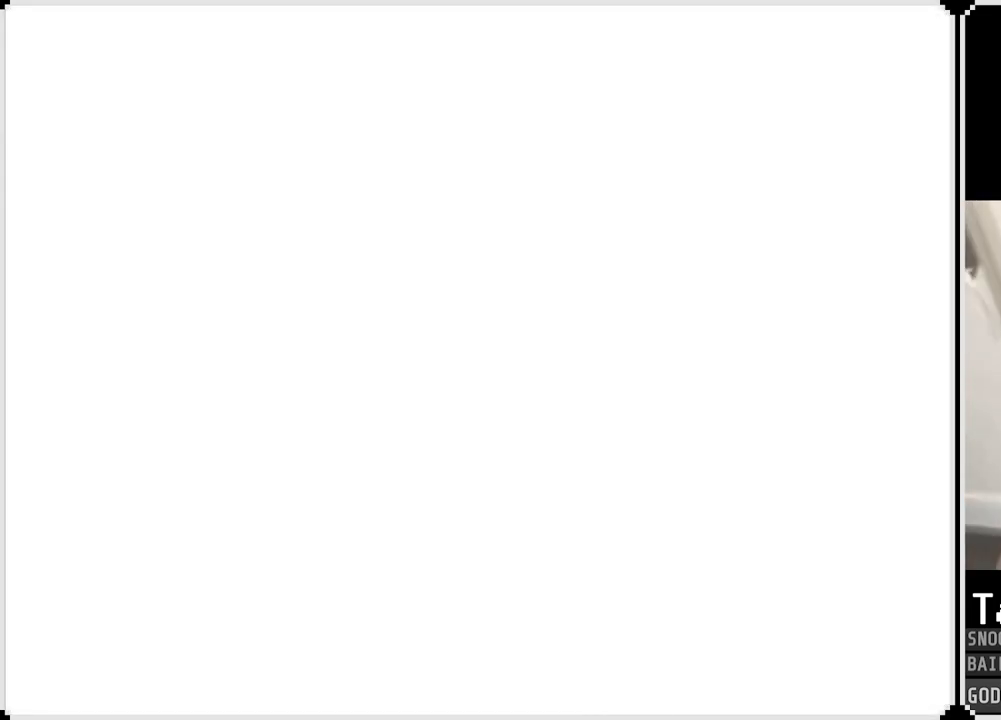
{"buttons": [], "left_stick": "center", "right_stick": "center", "events": []}
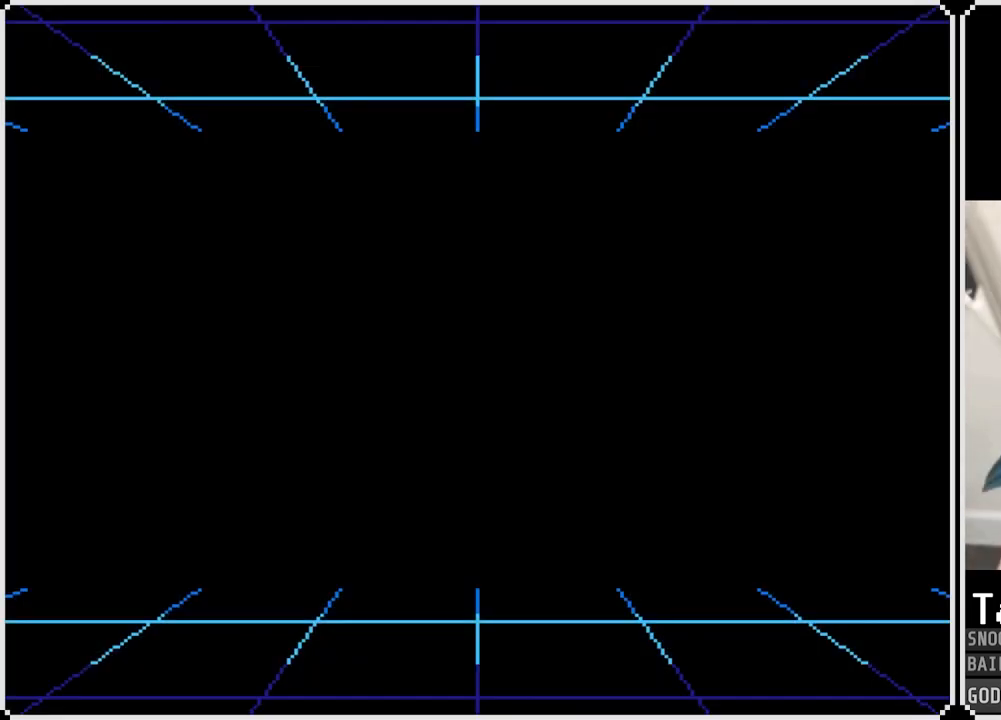
{"buttons": [], "left_stick": "center", "right_stick": "center", "events": []}
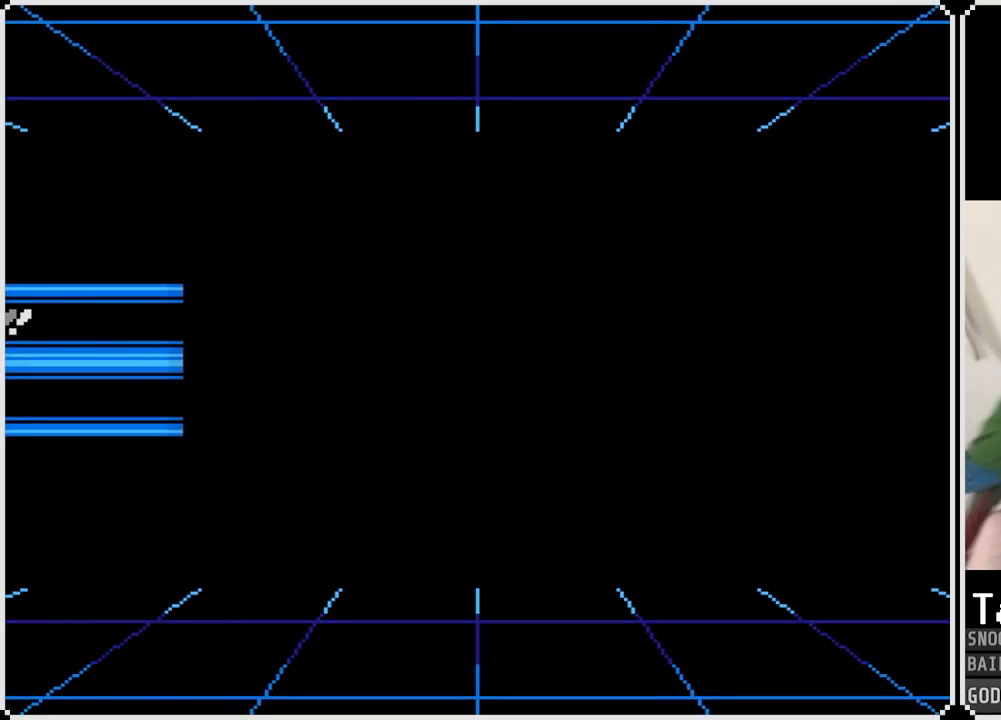
{"buttons": [], "left_stick": "center", "right_stick": "center", "events": []}
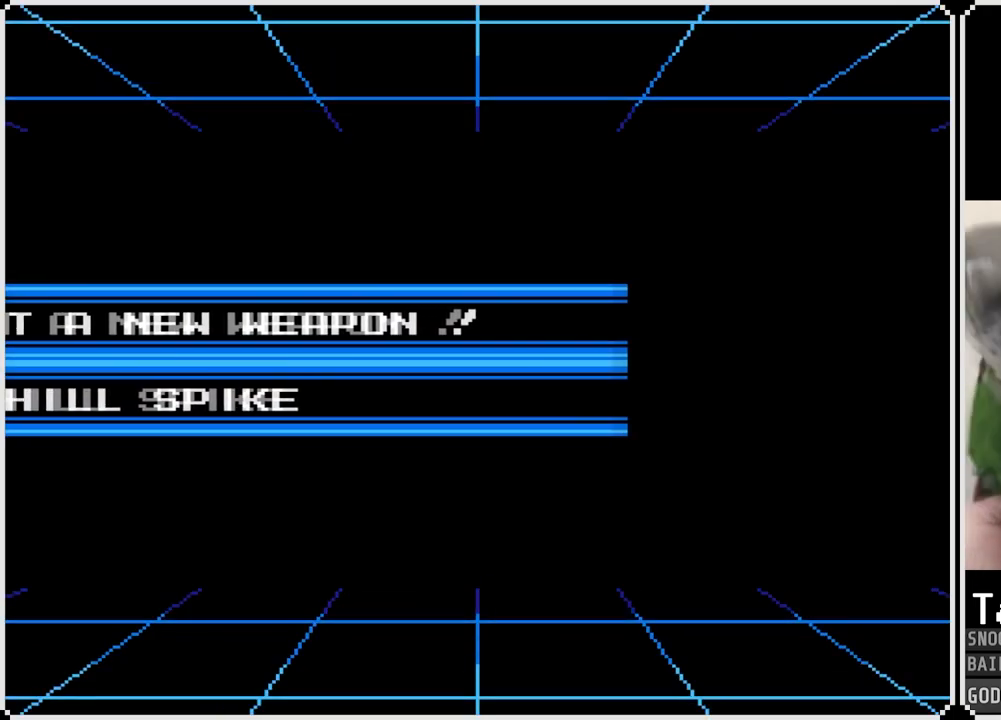
{"buttons": [], "left_stick": "center", "right_stick": "center", "events": []}
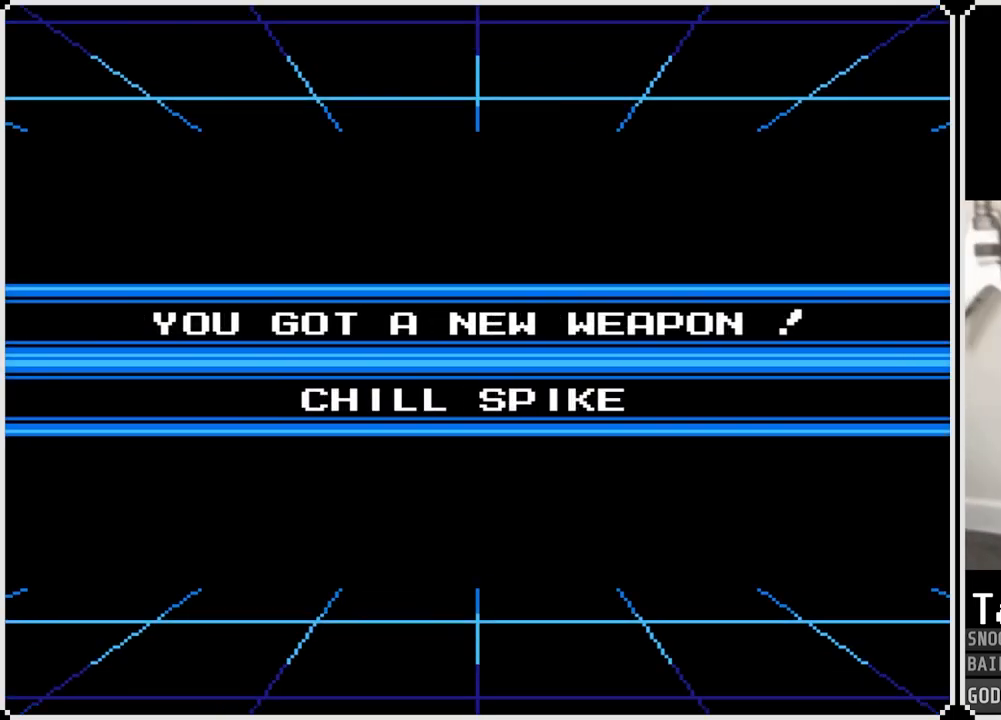
{"buttons": [], "left_stick": "center", "right_stick": "center", "events": [[67, "CROSS", "down"], [200, "CROSS", "up"]]}
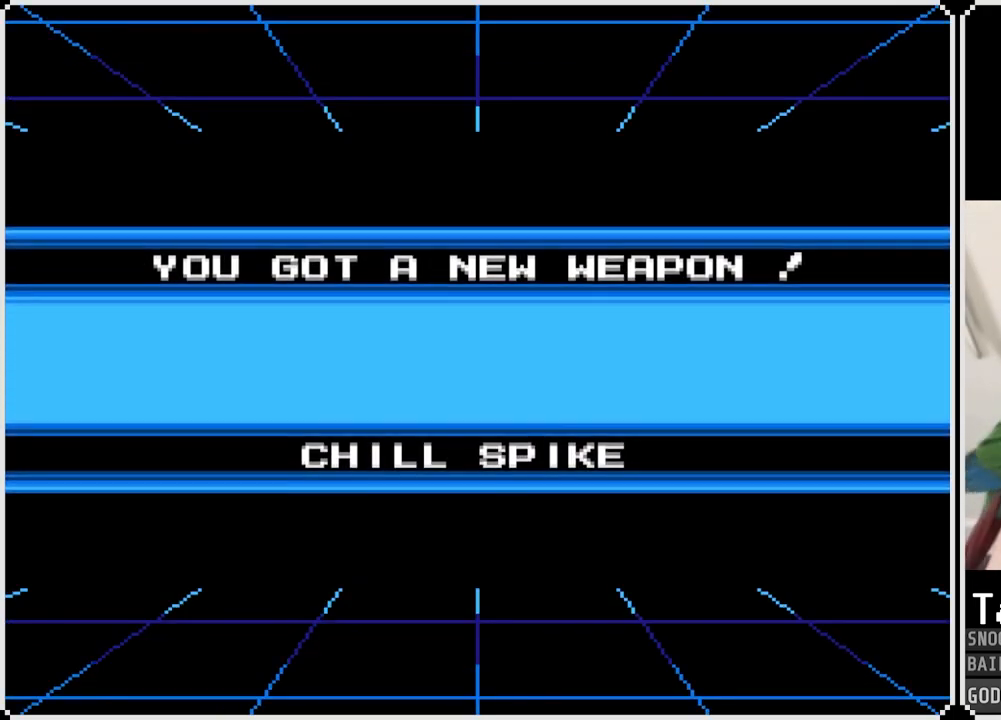
{"buttons": [], "left_stick": "center", "right_stick": "center", "events": [[333, "R1", "down"], [383, "L1", "down"], [433, "R1", "up"], [500, "L1", "up"]]}
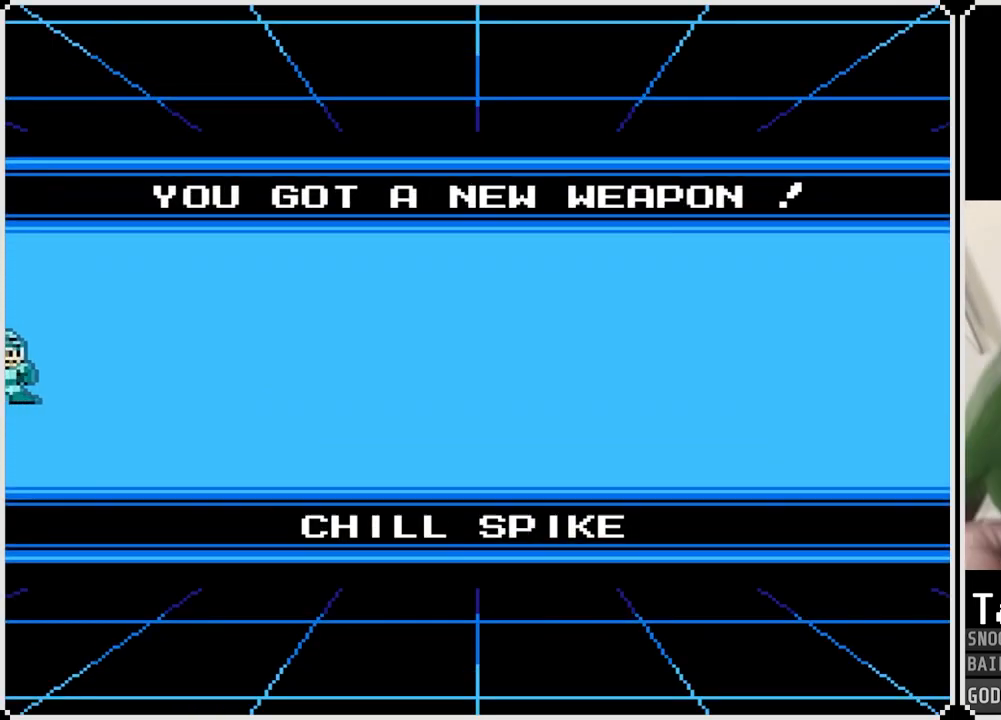
{"buttons": ["L1", "R1"], "left_stick": "center", "right_stick": "center", "events": [[50, "R1", "down"], [134, "L1", "down"], [184, "R1", "up"], [284, "R1", "down"], [300, "L1", "up"], [384, "L1", "down"], [384, "R1", "up"], [484, "R1", "down"]]}
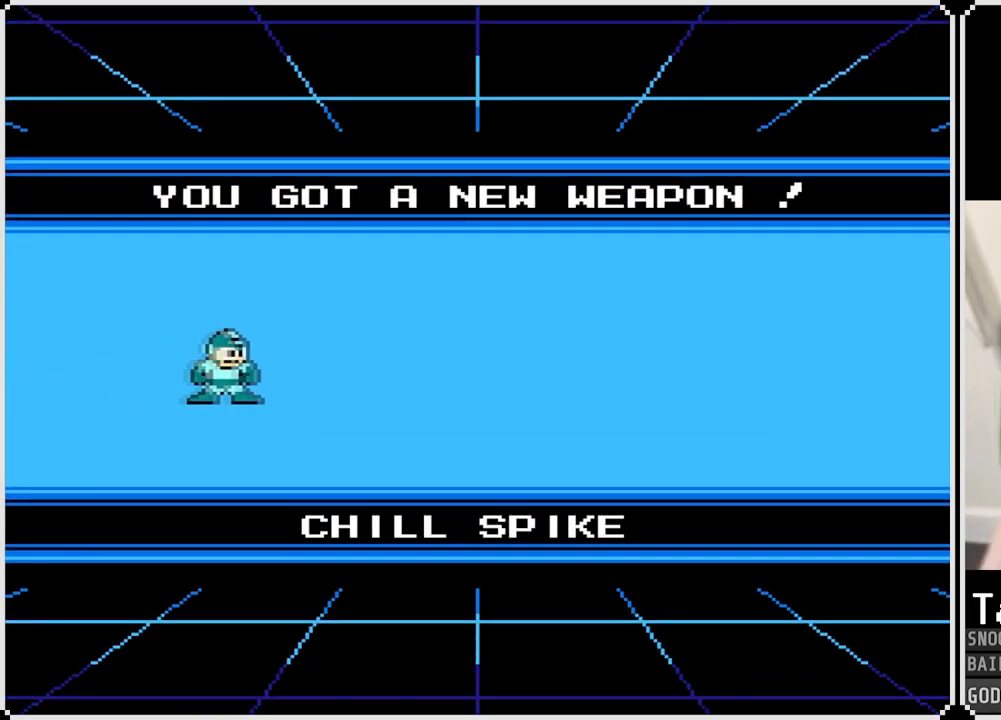
{"buttons": [], "left_stick": "center", "right_stick": "center", "events": [[33, "L1", "up"], [116, "R1", "up"]]}
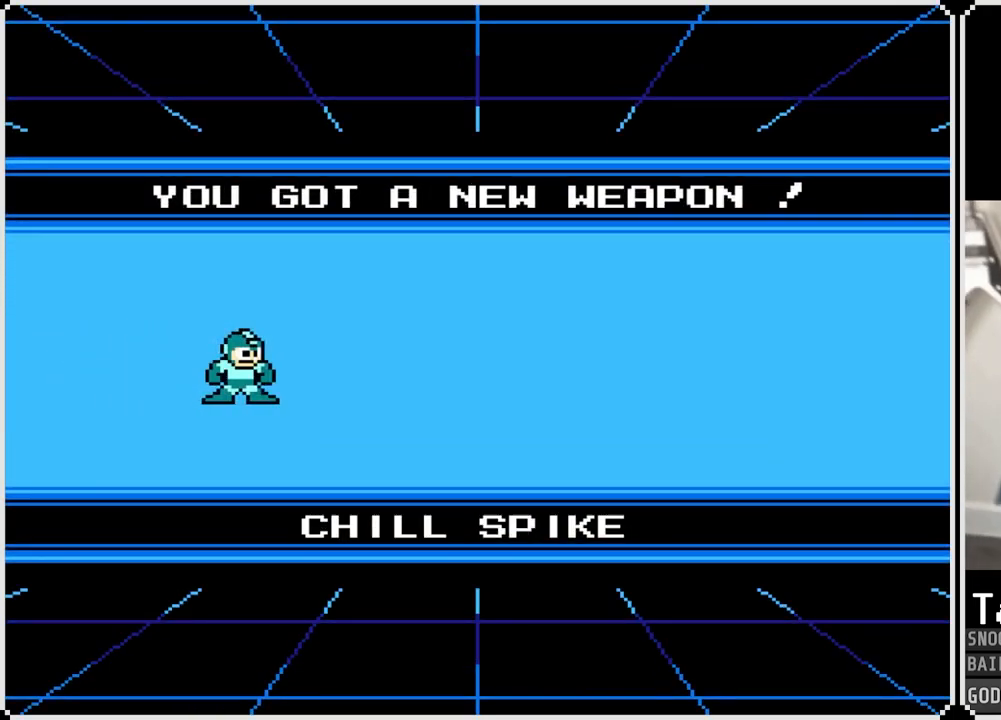
{"buttons": [], "left_stick": "center", "right_stick": "center", "events": []}
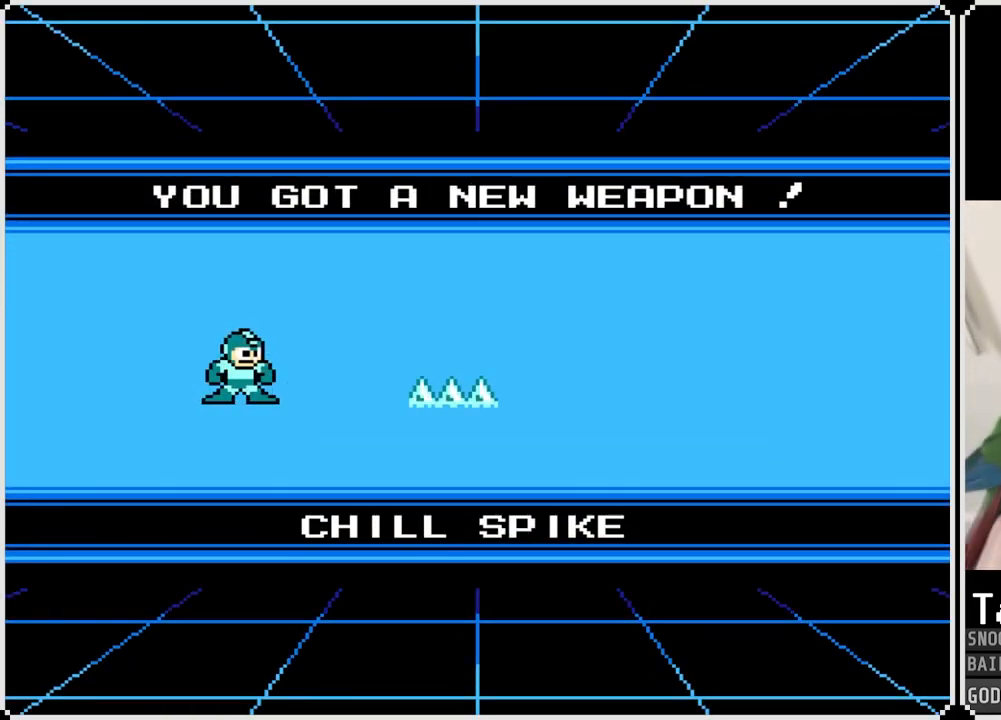
{"buttons": [], "left_stick": "center", "right_stick": "center"}
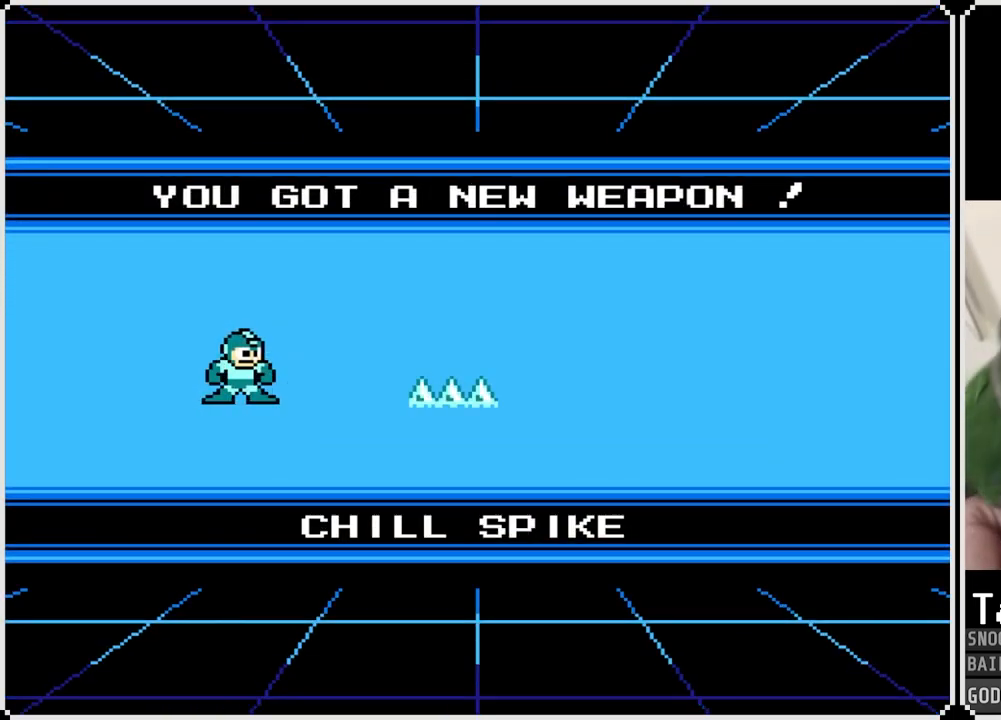
{"buttons": [], "left_stick": "center", "right_stick": "center", "events": [[67, "L1", "down"], [184, "L1", "up"], [284, "R2", "down"], [451, "R2", "up"]]}
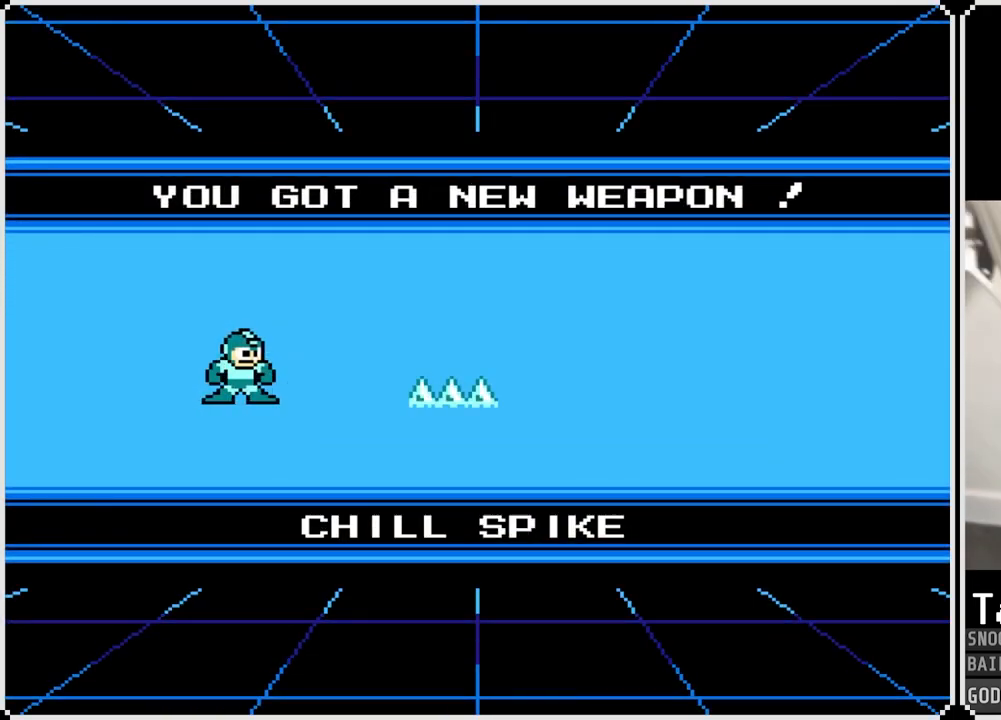
{"buttons": [], "left_stick": "center", "right_stick": "center", "events": [[33, "L2", "down"], [183, "L2", "up"], [250, "R1", "down"], [400, "R1", "up"]]}
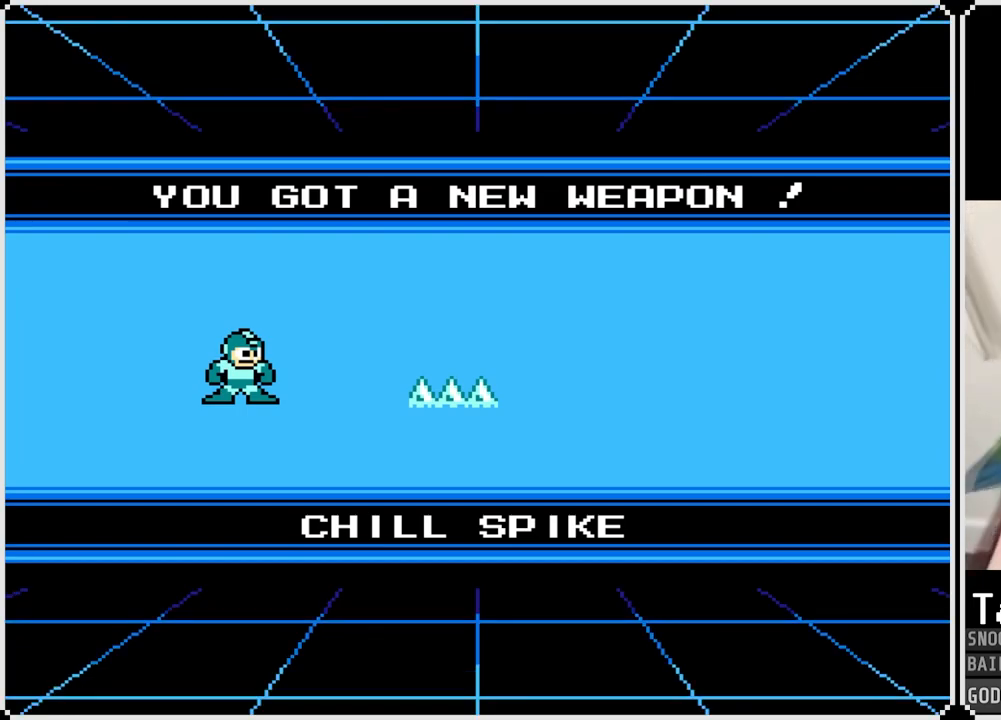
{"buttons": [], "left_stick": "center", "right_stick": "center", "events": [[17, "L1", "down"], [117, "R2", "down"], [134, "L1", "up"], [200, "L2", "down"], [217, "R2", "up"], [317, "R1", "down"], [334, "L2", "up"], [434, "R1", "up"]]}
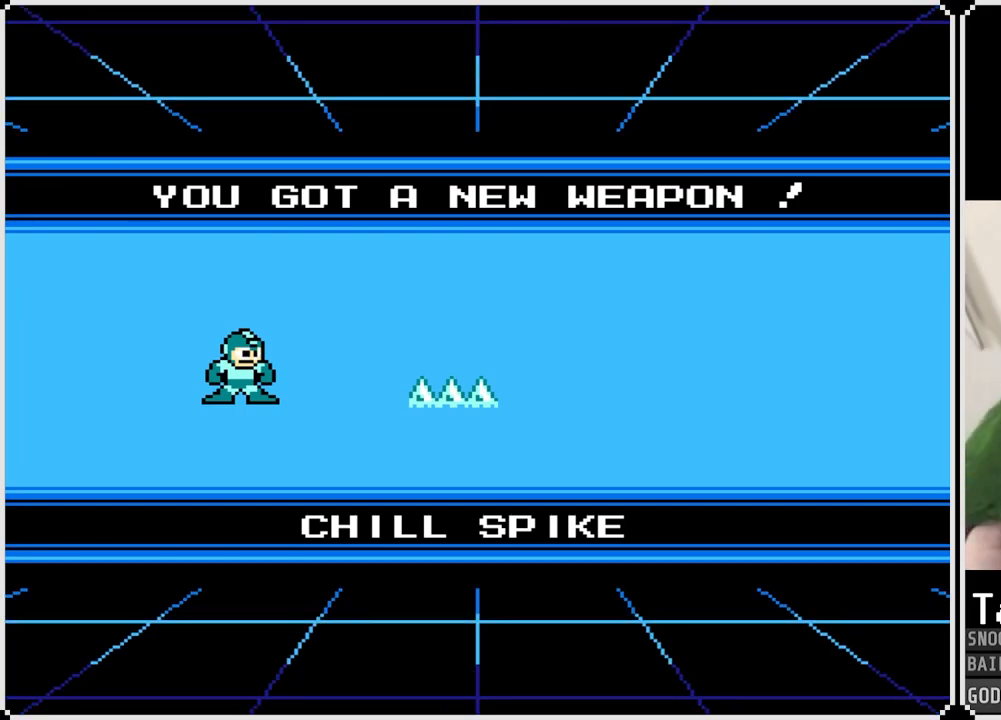
{"buttons": ["R1"], "left_stick": "center", "right_stick": "center", "events": [[116, "L1", "down"], [183, "R2", "down"], [217, "L1", "up"], [300, "R2", "up"], [333, "L2", "down"], [433, "R1", "down"], [467, "L2", "up"]]}
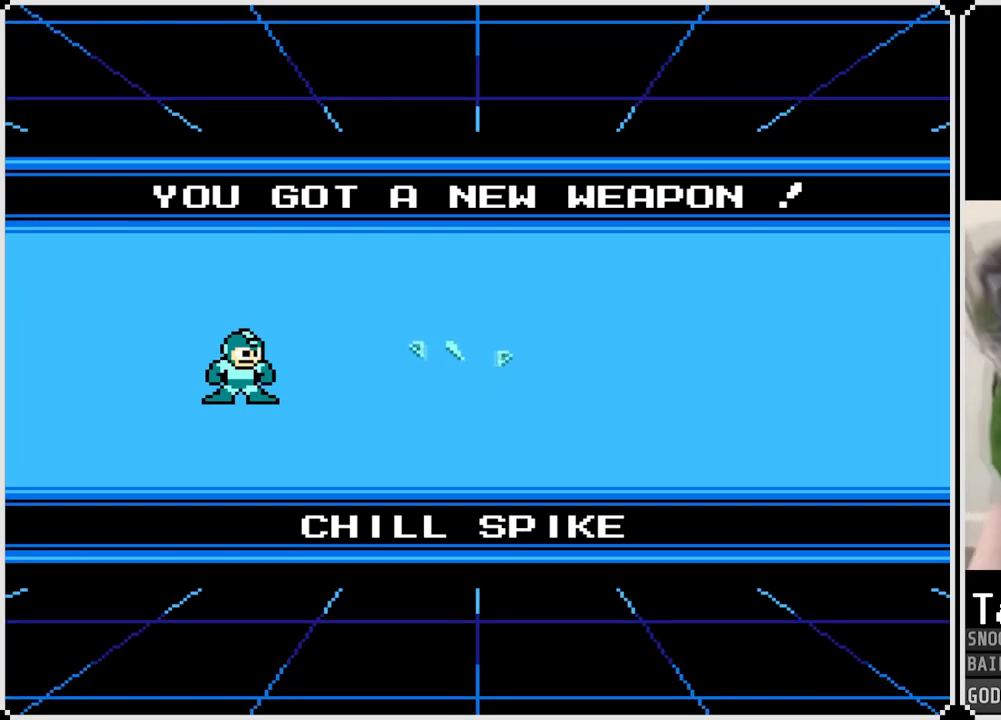
{"buttons": [], "left_stick": "center", "right_stick": "center", "events": [[50, "R1", "up"], [67, "L1", "down"], [184, "L1", "up"], [317, "R2", "down"], [451, "R2", "up"]]}
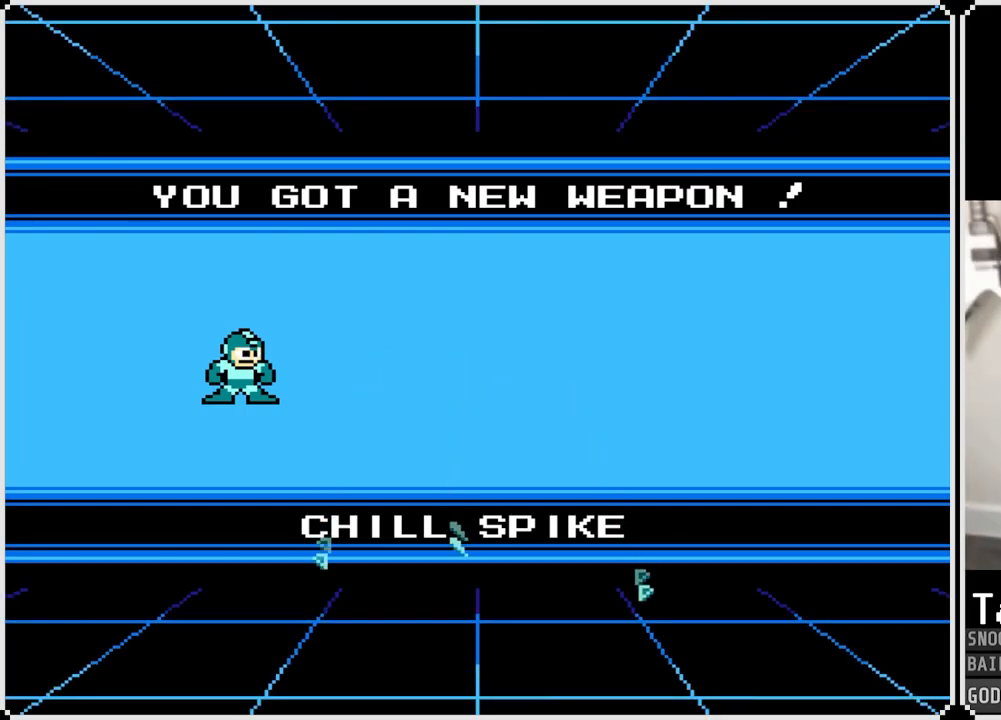
{"buttons": [], "left_stick": "center", "right_stick": "center", "events": [[66, "L2", "down"], [217, "L2", "up"], [300, "R1", "down"], [433, "R1", "up"]]}
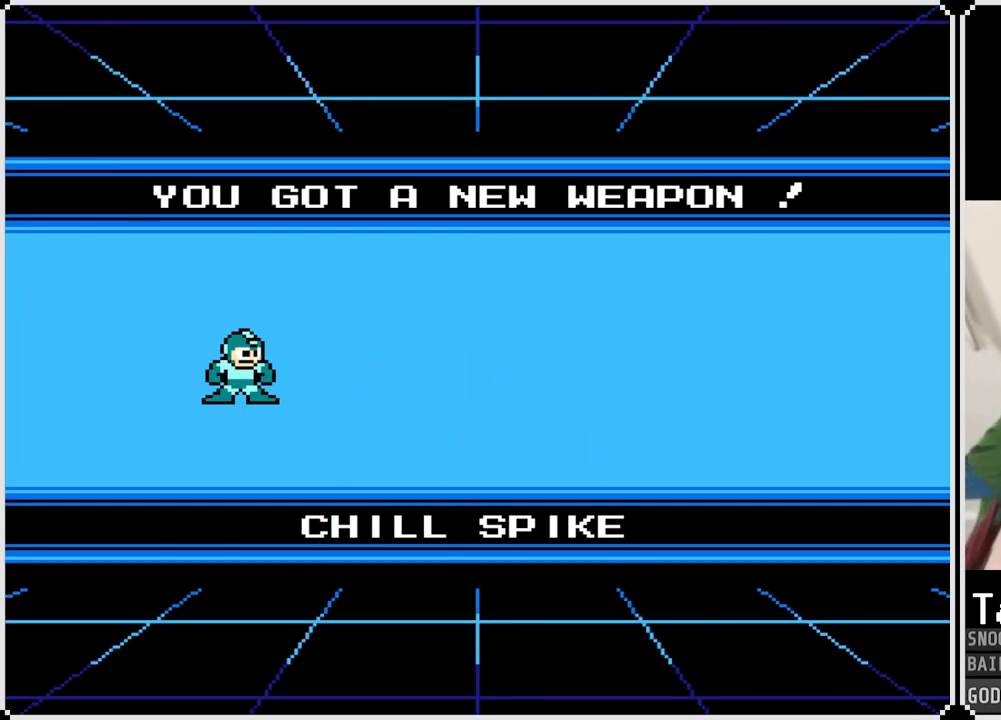
{"buttons": ["L1"], "left_stick": "center", "right_stick": "center"}
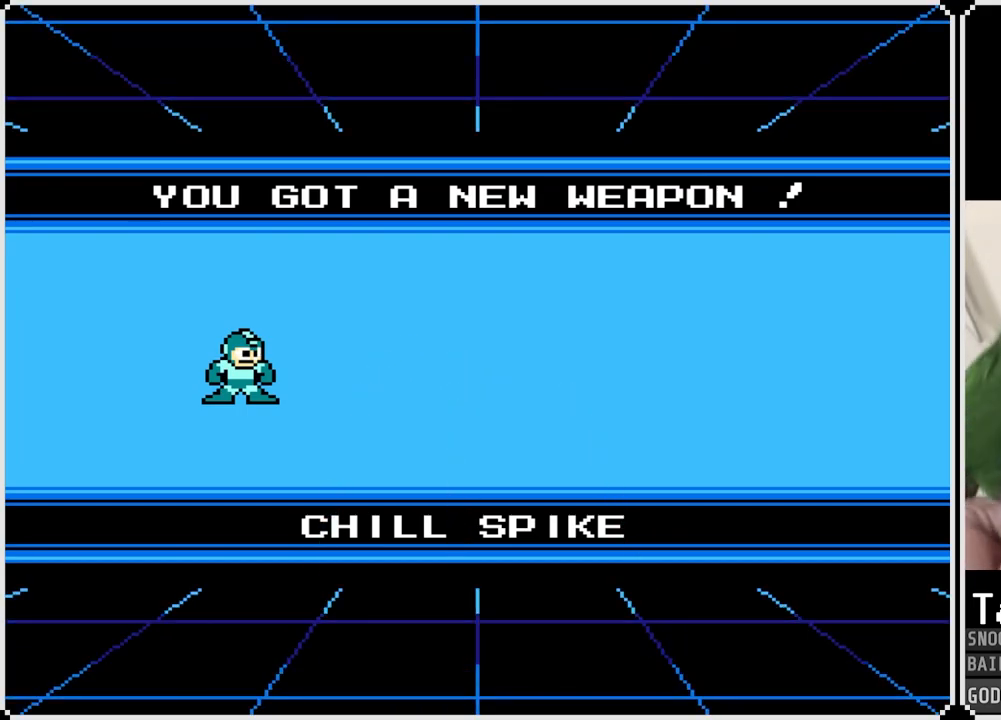
{"buttons": ["L1"], "left_stick": "center", "right_stick": "center", "events": [[66, "L1", "up"], [167, "R2", "down"], [233, "L2", "down"], [250, "R2", "up"], [350, "L2", "up"], [367, "R1", "down"], [433, "L1", "down"], [467, "R1", "up"]]}
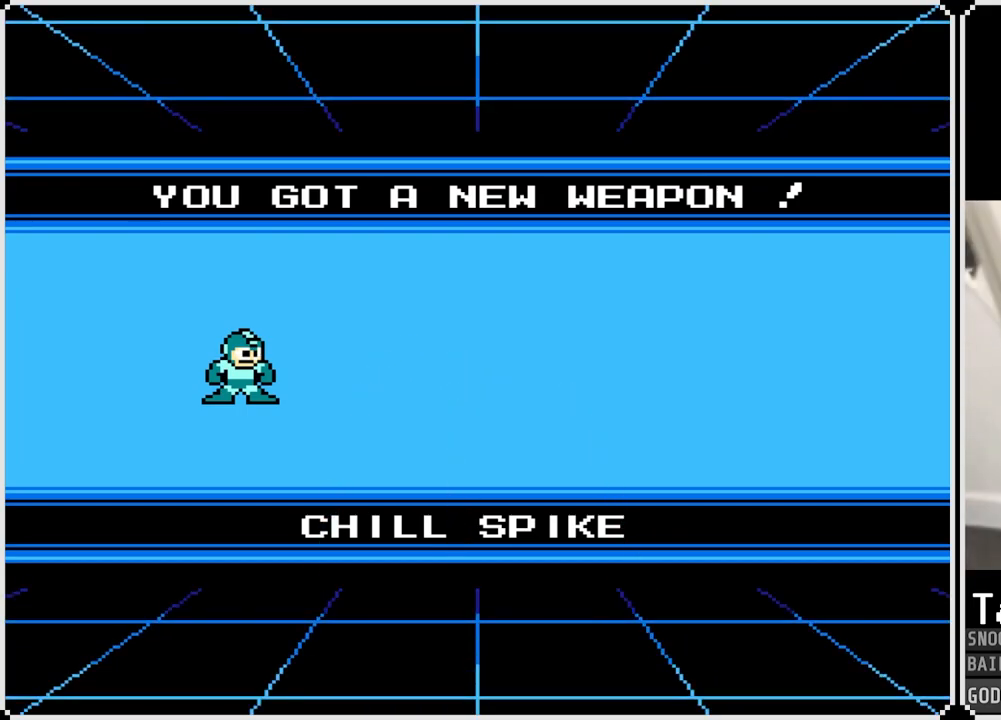
{"buttons": ["R2"], "left_stick": "center", "right_stick": "center", "events": [[50, "L1", "up"], [67, "R2", "down"], [150, "L2", "down"], [167, "R2", "up"], [267, "L2", "up"], [300, "R1", "down"], [351, "L1", "down"], [401, "R1", "up"], [484, "L1", "up"], [484, "R2", "down"]]}
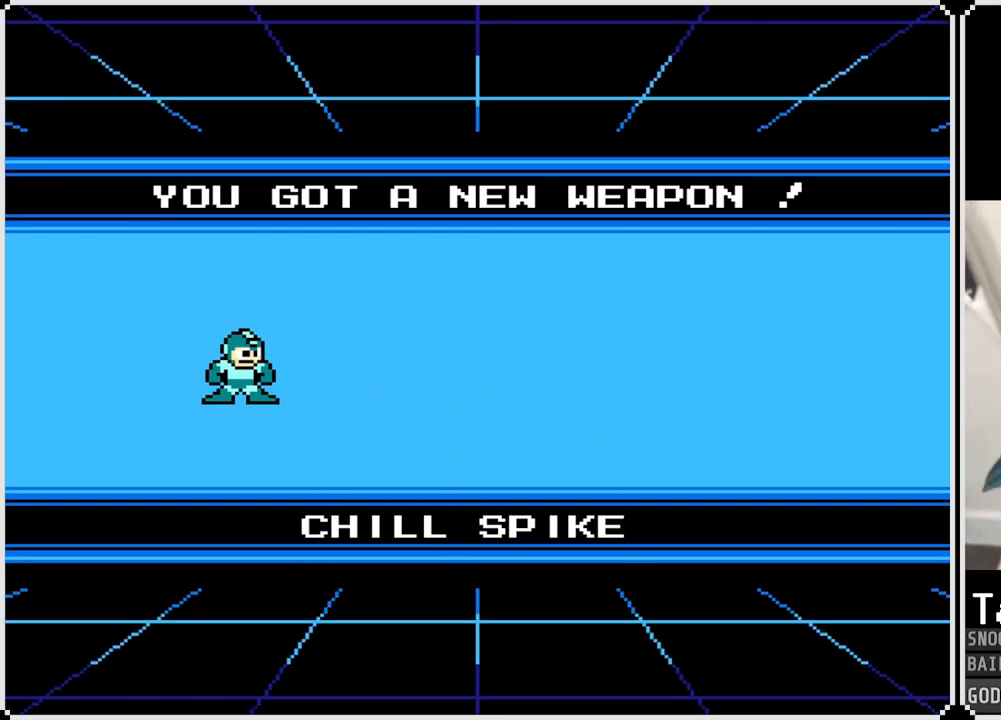
{"buttons": [], "left_stick": "center", "right_stick": "center", "events": [[50, "L2", "down"], [66, "R2", "up"], [167, "L2", "up"]]}
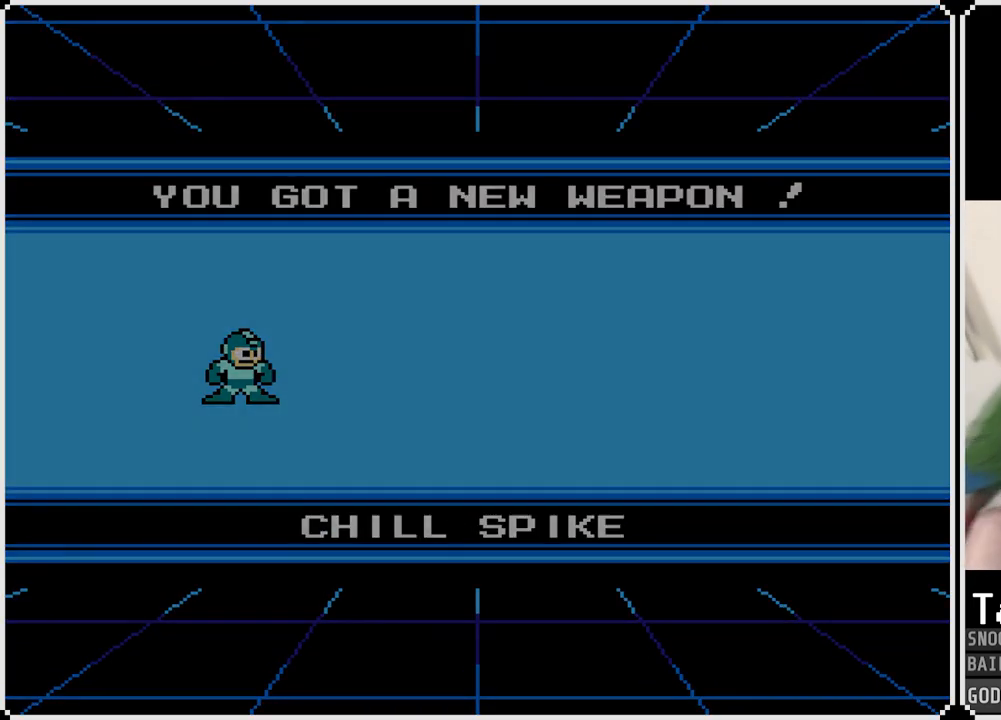
{"buttons": [], "left_stick": "center", "right_stick": "center", "events": []}
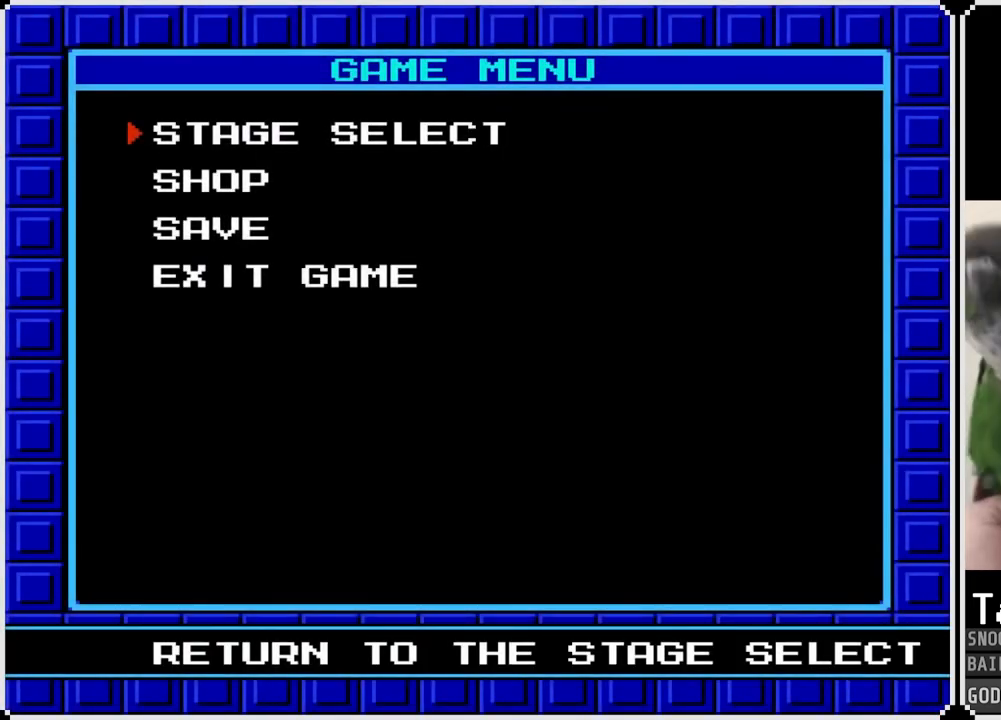
{"buttons": [], "left_stick": "center", "right_stick": "center", "events": [[267, "CROSS", "down"], [400, "CROSS", "up"]]}
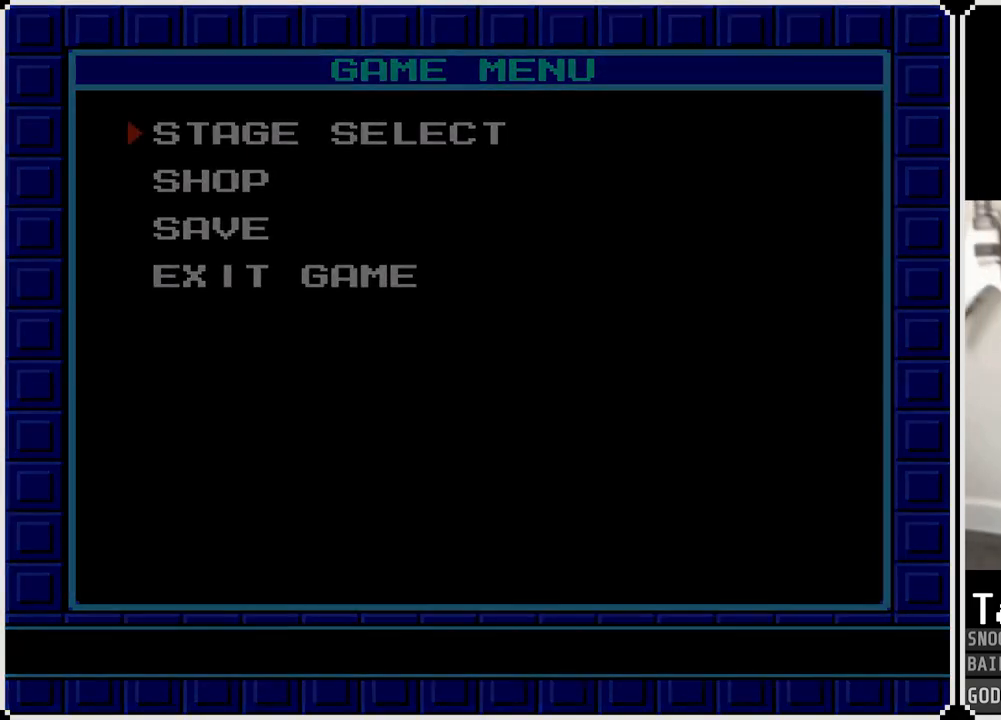
{"buttons": [], "left_stick": "right", "right_stick": "center", "events": [[484, "left_stick", "right"]]}